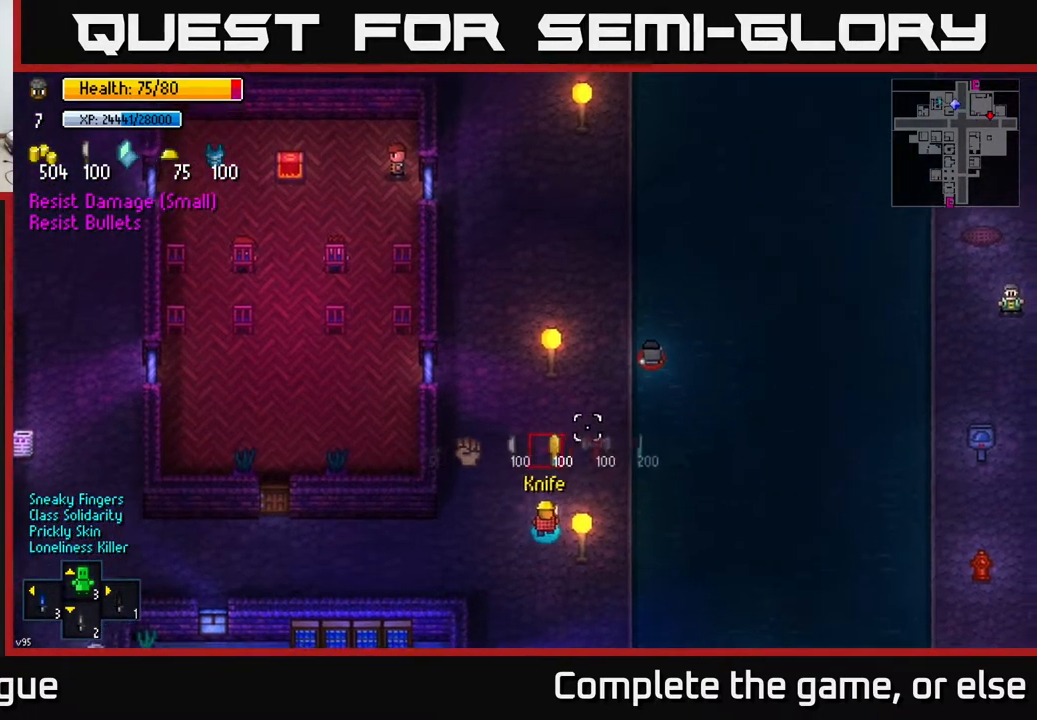
Gameplay with a controller (Xbox layout); each line is a JSON object with the inputs held at the frame after it. "events" lists button and stick changes between this image and that frame as [ms after this image, input, new state], when the widget could be followed in between.
{"buttons": [], "left_stick": "up-right", "right_stick": "up", "events": [[17, "L1", "down"], [133, "L1", "up"]]}
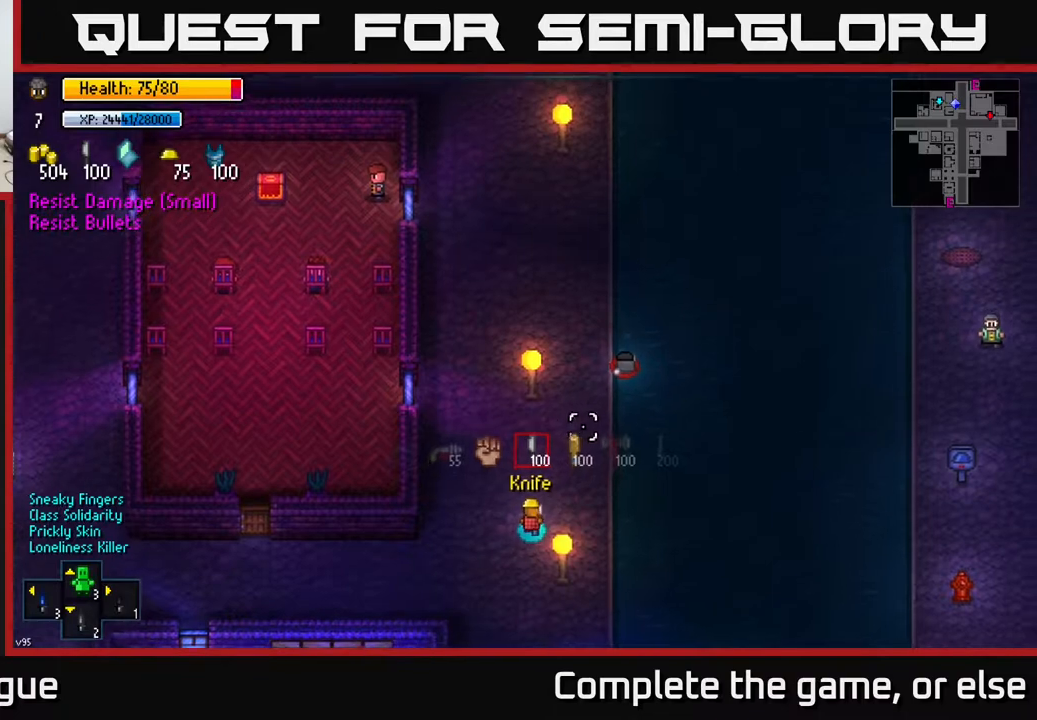
{"buttons": [], "left_stick": "up-right", "right_stick": "up", "events": [[33, "R1", "down"], [100, "R1", "up"], [183, "R1", "down"], [267, "R1", "up"], [367, "R1", "down"], [433, "R1", "up"]]}
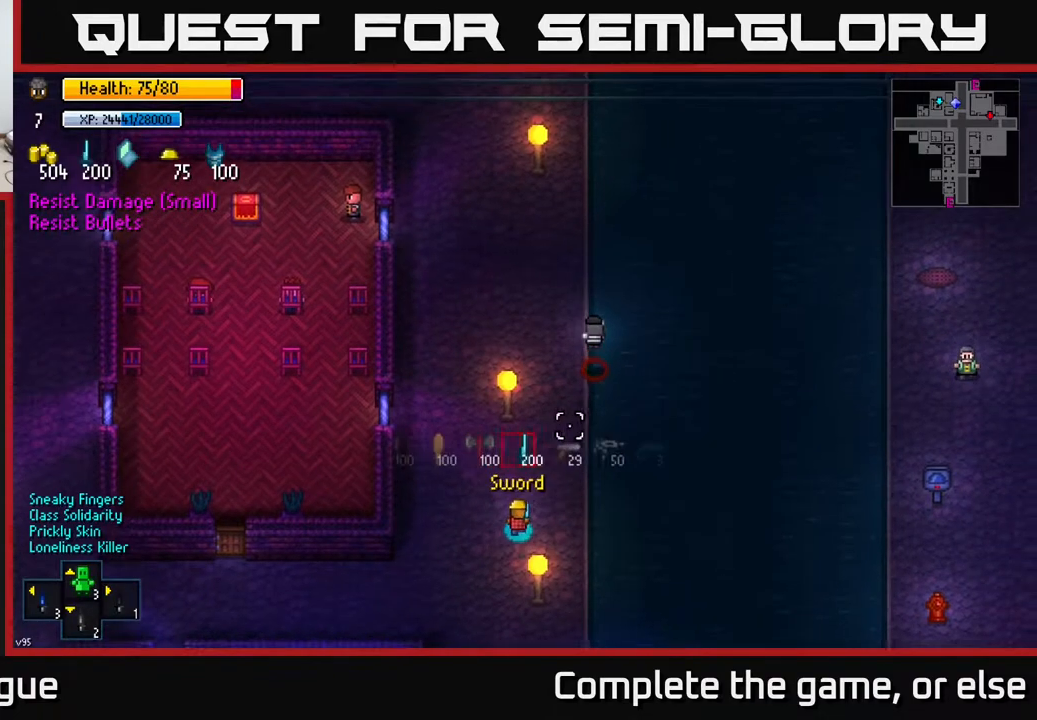
{"buttons": [], "left_stick": "up", "right_stick": "up", "events": [[33, "R1", "down"], [100, "R1", "up"], [250, "R1", "down"], [333, "R1", "up"], [333, "left_stick", "up"]]}
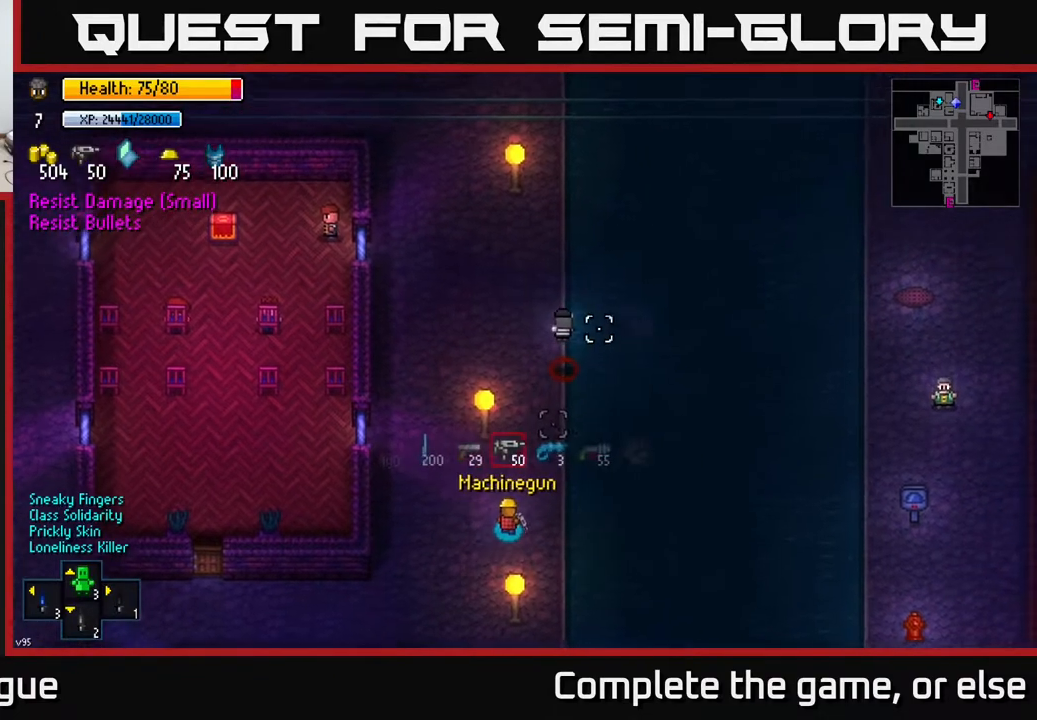
{"buttons": [], "left_stick": "up", "right_stick": "up", "events": [[50, "R1", "down"], [167, "R1", "up"]]}
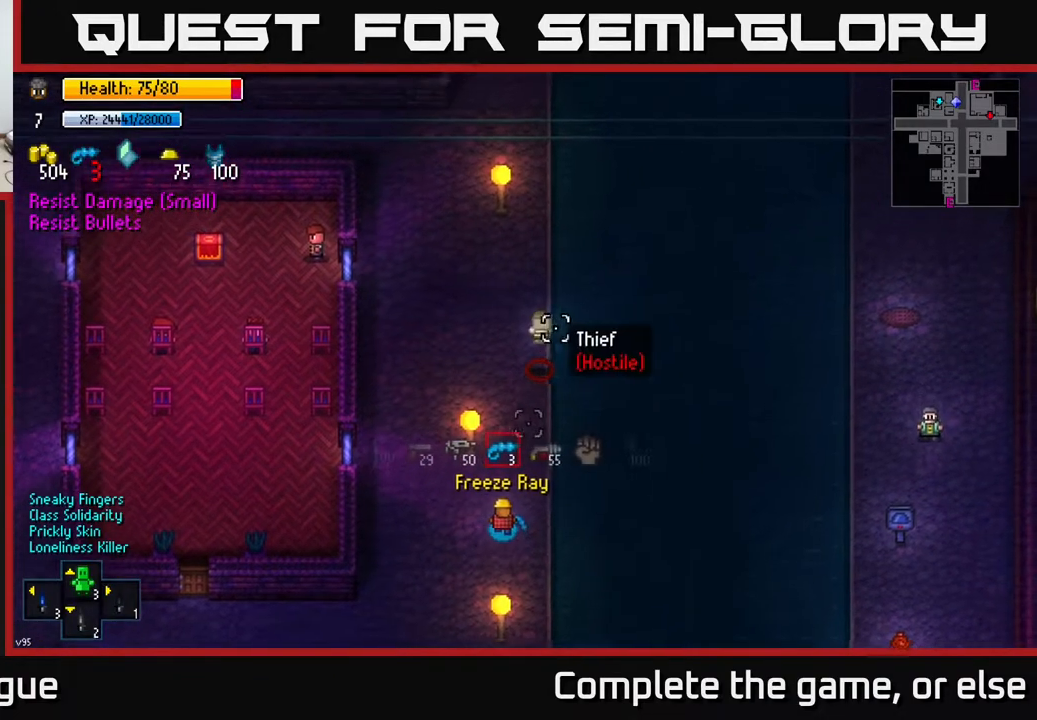
{"buttons": [], "left_stick": "up", "right_stick": "up", "events": [[317, "R2", "down"], [417, "R2", "up"]]}
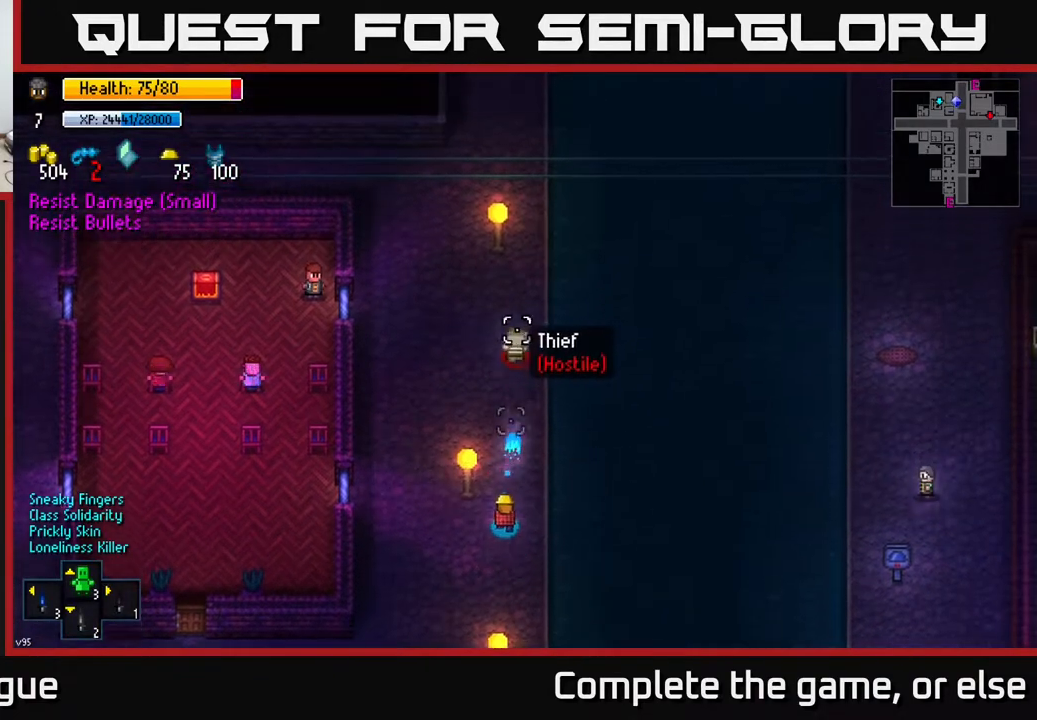
{"buttons": [], "left_stick": "up", "right_stick": "up", "events": []}
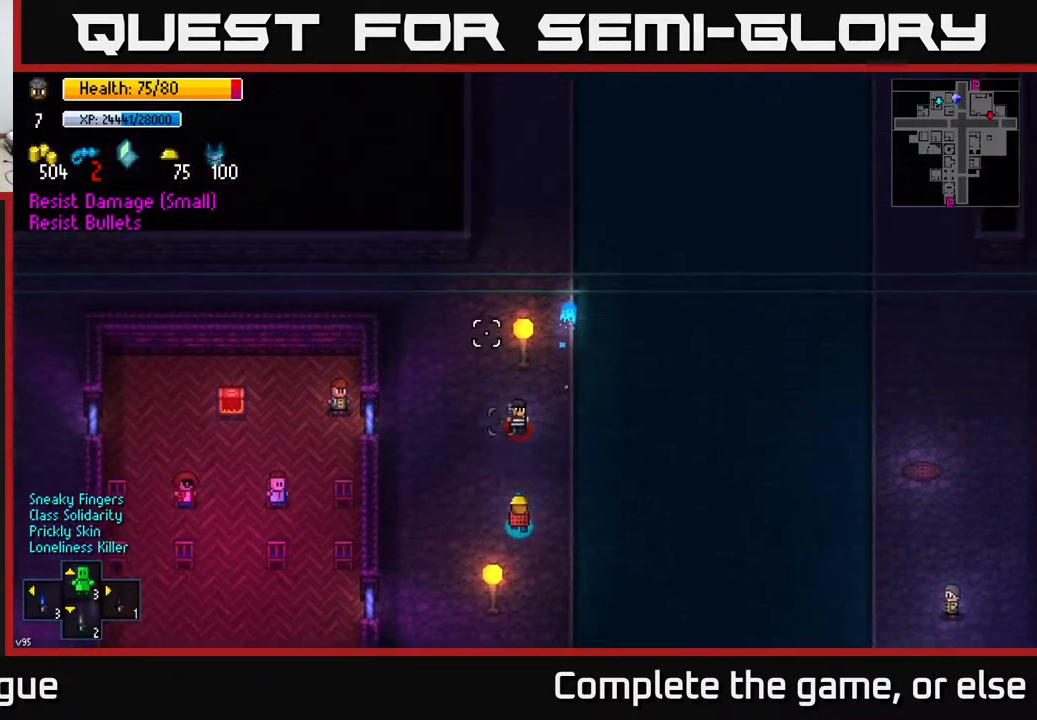
{"buttons": [], "left_stick": "center", "right_stick": "up", "events": [[117, "R2", "down"], [217, "R2", "up"], [217, "left_stick", "down-left"], [417, "left_stick", "center"]]}
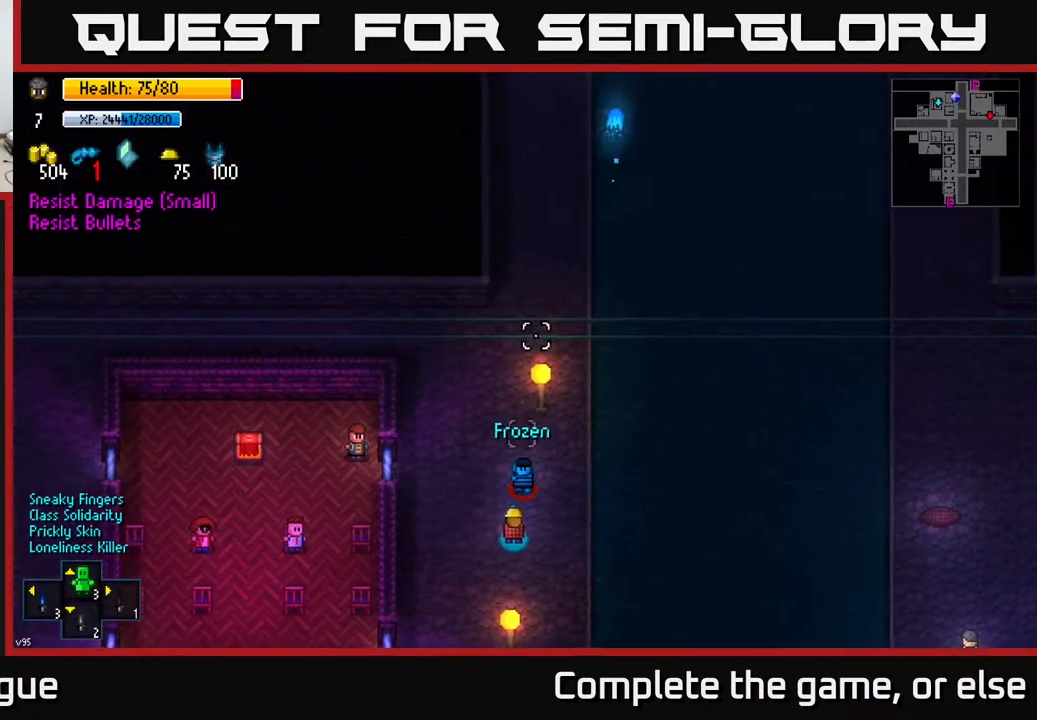
{"buttons": [], "left_stick": "up", "right_stick": "up-right", "events": [[133, "R1", "down"], [233, "R1", "up"], [400, "right_stick", "up-right"], [500, "left_stick", "up"]]}
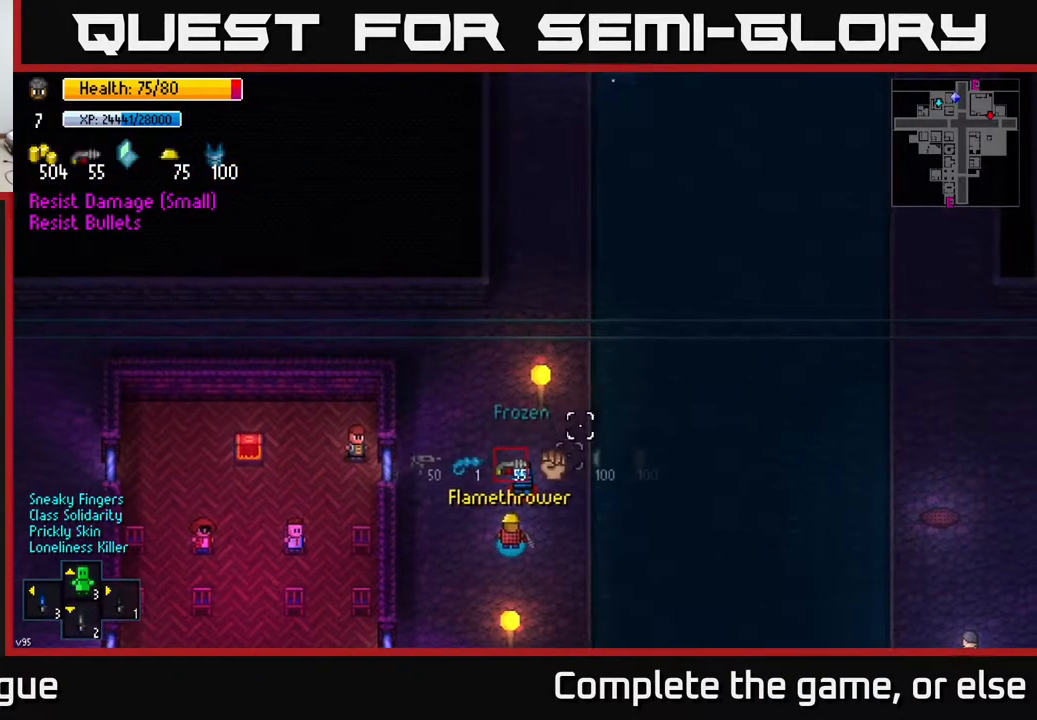
{"buttons": ["R2"], "left_stick": "up", "right_stick": "up", "events": [[17, "right_stick", "center"], [83, "left_stick", "center"], [183, "R1", "down"], [183, "right_stick", "up-right"], [283, "R1", "up"], [300, "right_stick", "up"], [350, "left_stick", "right"], [467, "left_stick", "up"], [483, "R2", "down"]]}
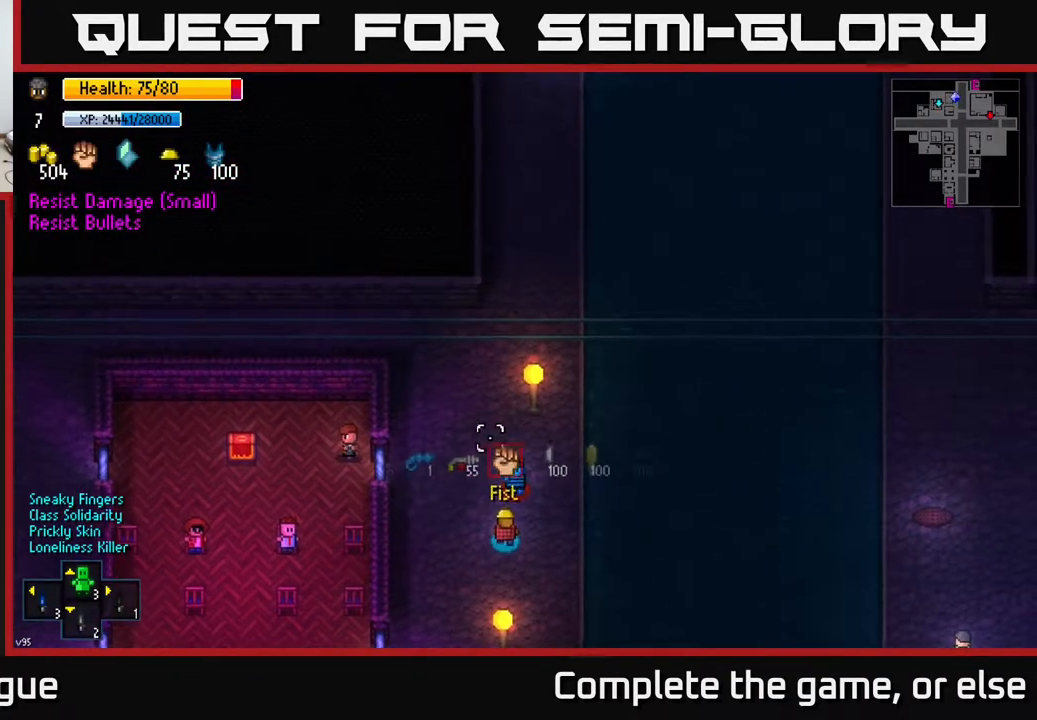
{"buttons": [], "left_stick": "up-left", "right_stick": "up", "events": [[50, "R2", "up"], [50, "left_stick", "down-left"], [150, "left_stick", "down-right"], [200, "left_stick", "up-right"], [350, "left_stick", "center"], [433, "left_stick", "up-left"]]}
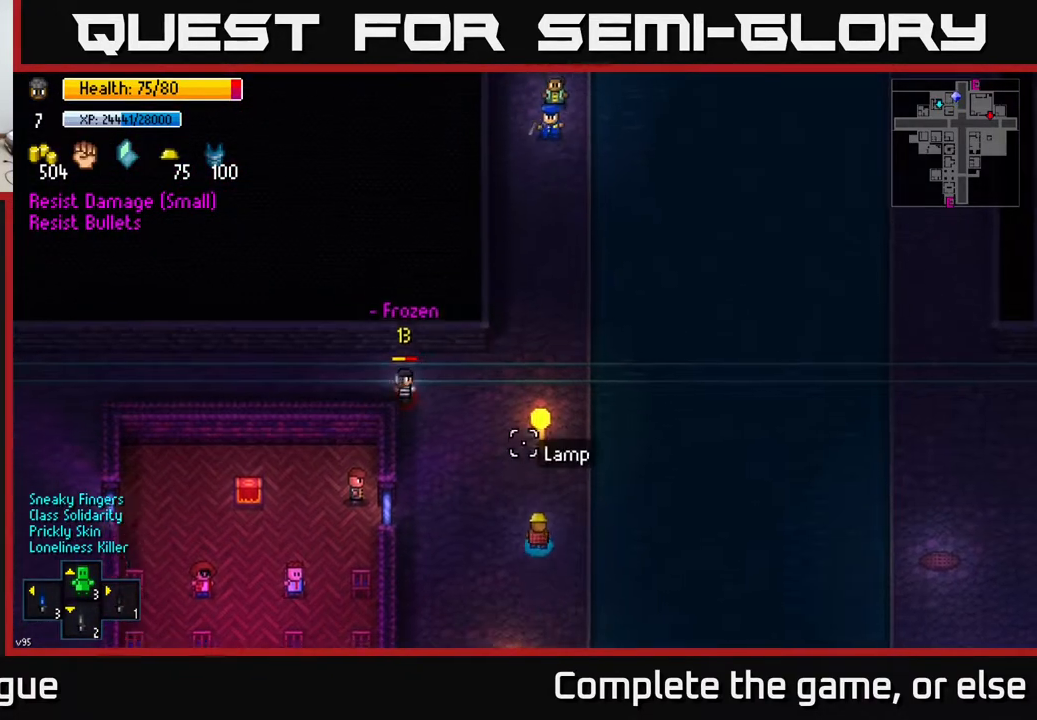
{"buttons": ["R2"], "left_stick": "up-left", "right_stick": "up", "events": [[133, "right_stick", "up-left"], [483, "right_stick", "up"], [500, "R2", "down"]]}
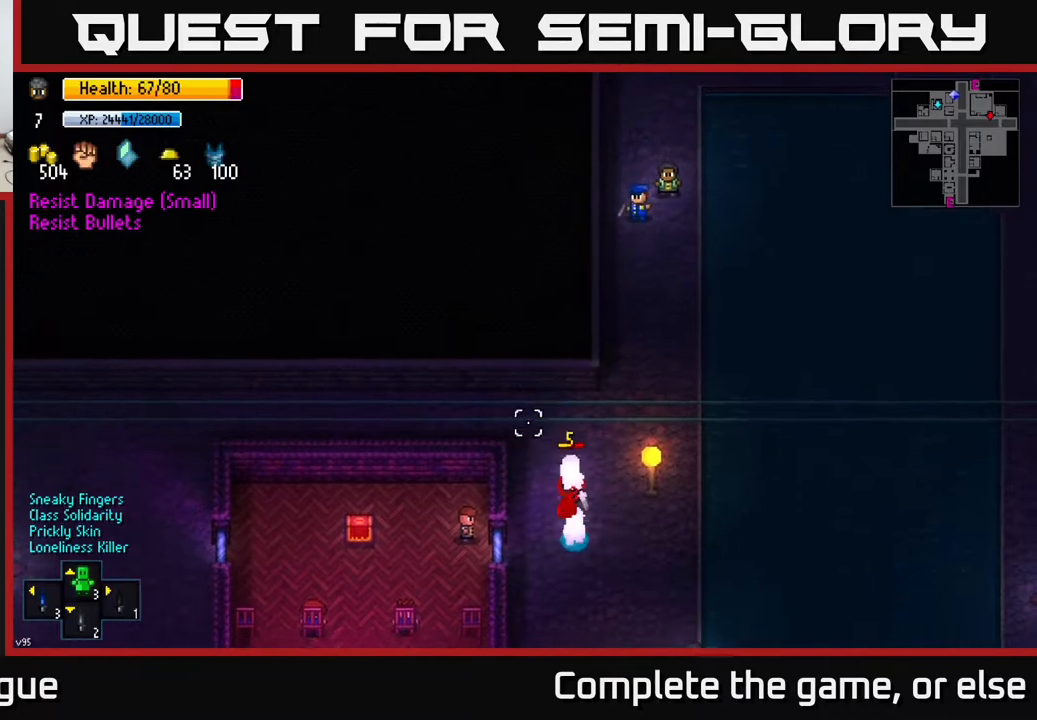
{"buttons": [], "left_stick": "left", "right_stick": "up", "events": [[67, "R2", "up"], [67, "left_stick", "down"], [300, "left_stick", "left"]]}
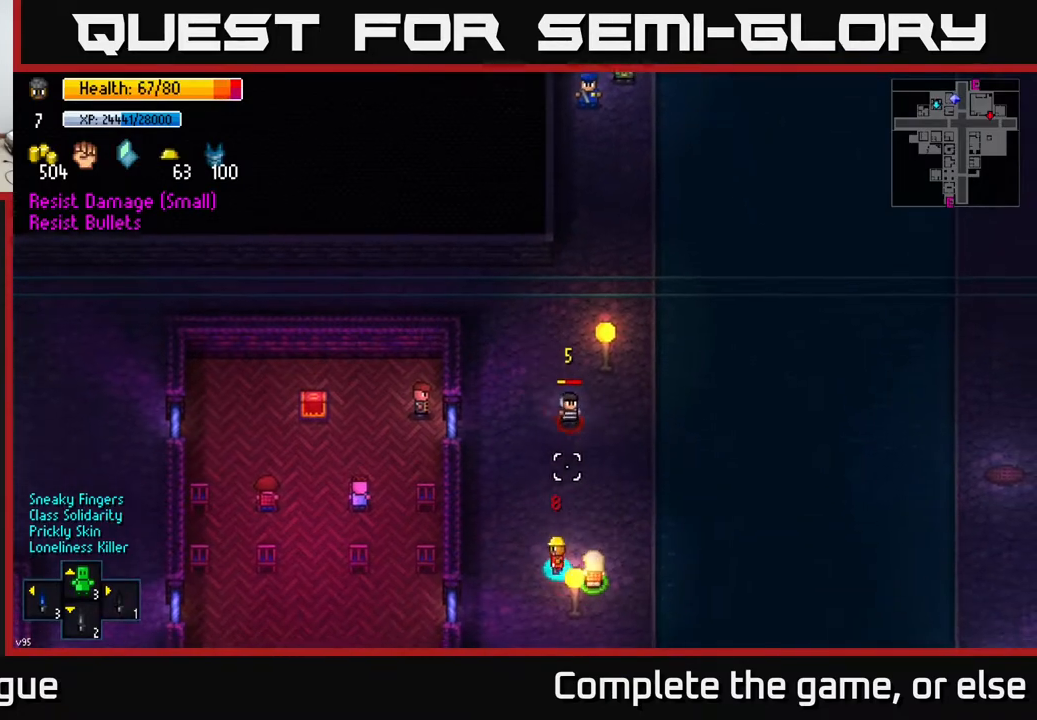
{"buttons": [], "left_stick": "up", "right_stick": "right", "events": [[100, "left_stick", "up-left"], [150, "right_stick", "up-right"], [250, "left_stick", "up"], [350, "R2", "down"], [417, "left_stick", "left"], [467, "R2", "up"], [483, "right_stick", "right"], [500, "left_stick", "up"]]}
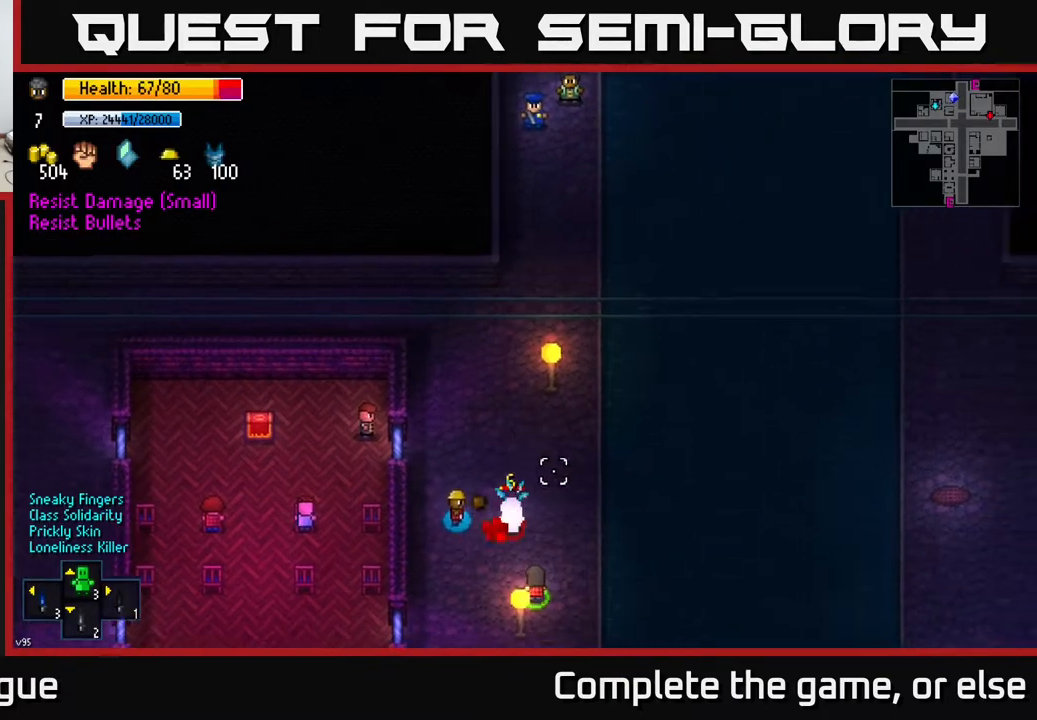
{"buttons": [], "left_stick": "up-right", "right_stick": "right", "events": [[17, "left_stick", "left"], [33, "left_stick", "up-right"], [83, "left_stick", "center"], [267, "left_stick", "left"], [433, "left_stick", "up-right"]]}
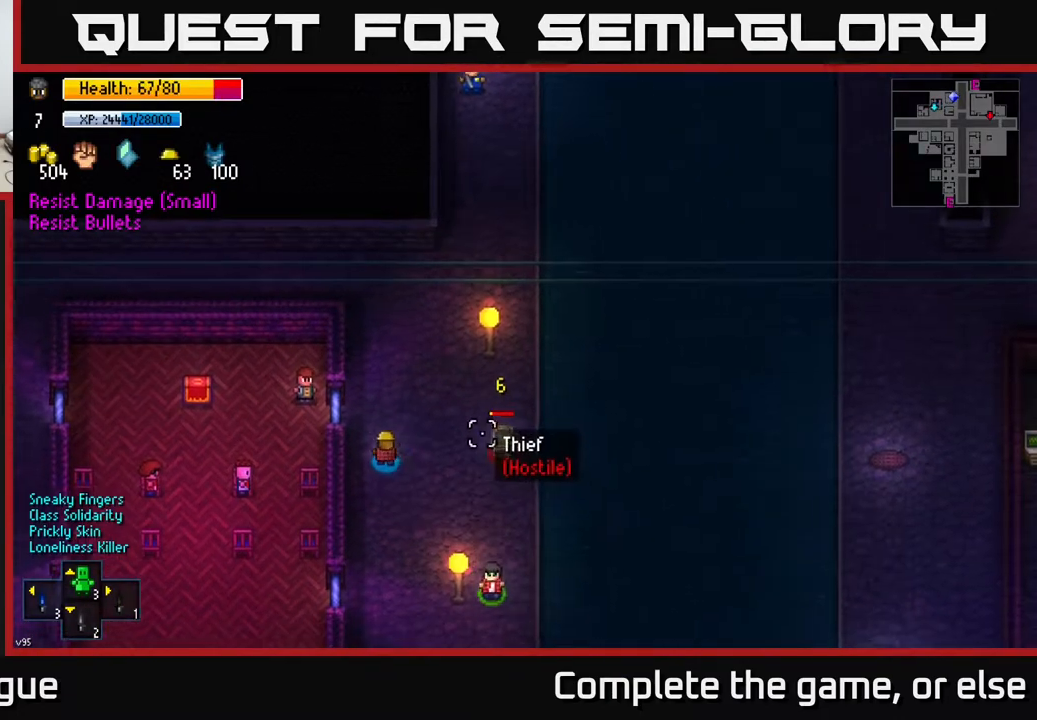
{"buttons": [], "left_stick": "right", "right_stick": "up-right", "events": [[100, "left_stick", "right"], [217, "R2", "down"], [233, "left_stick", "up-right"], [333, "R2", "up"], [350, "left_stick", "right"], [400, "right_stick", "up-right"]]}
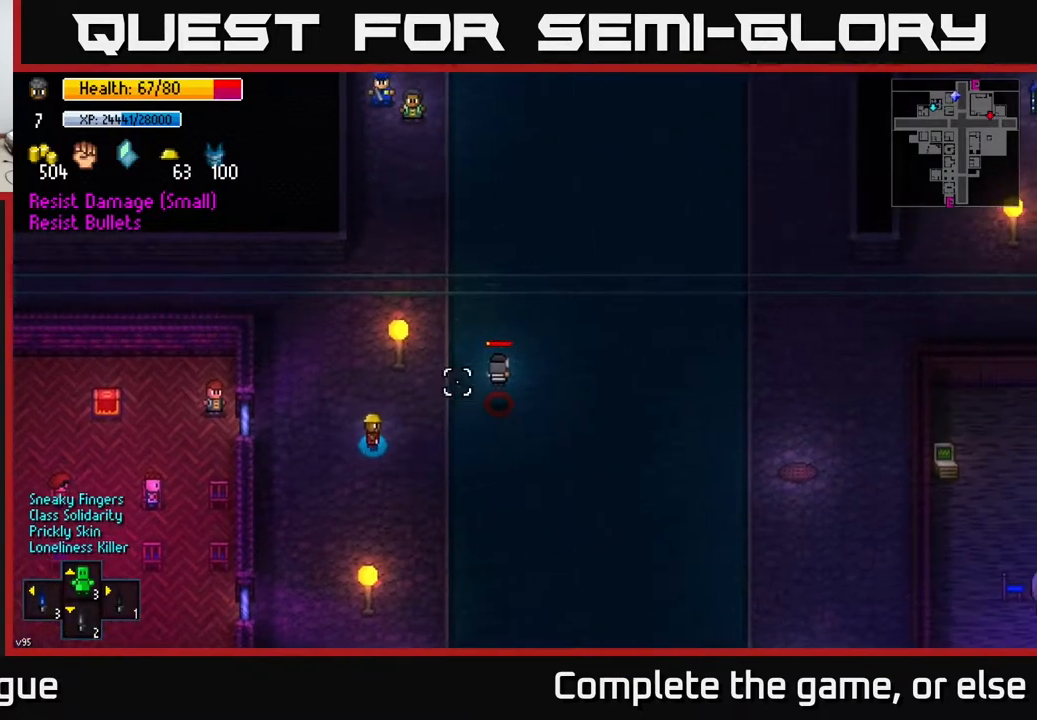
{"buttons": [], "left_stick": "up-right", "right_stick": "up-right", "events": [[450, "left_stick", "up-right"]]}
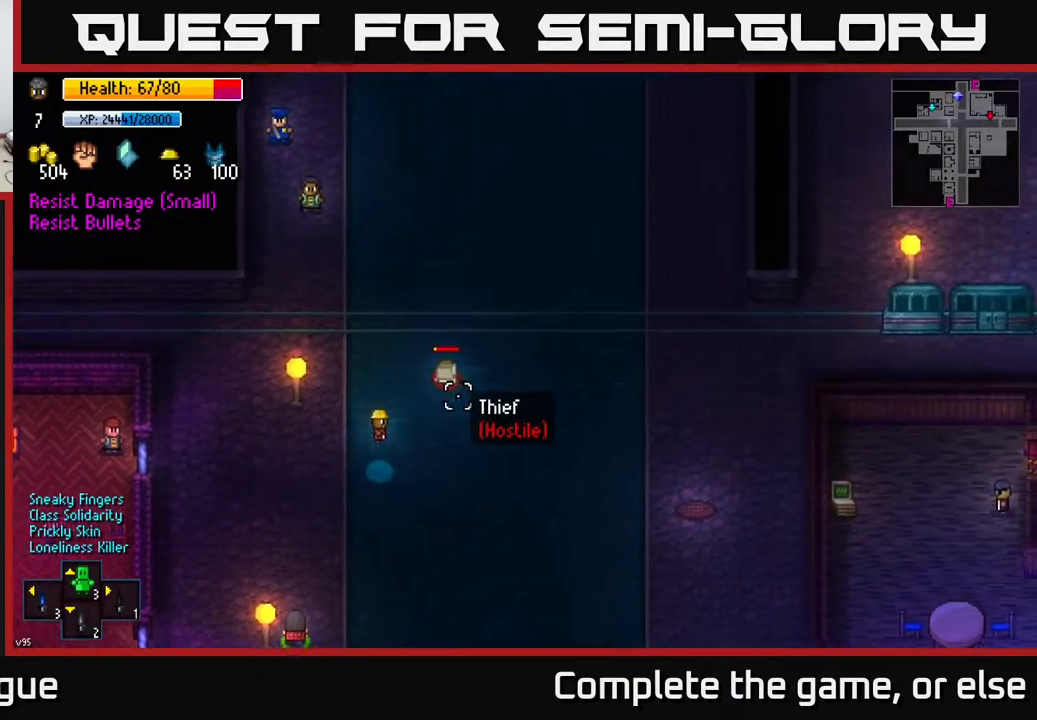
{"buttons": [], "left_stick": "right", "right_stick": "up-right", "events": [[367, "left_stick", "right"]]}
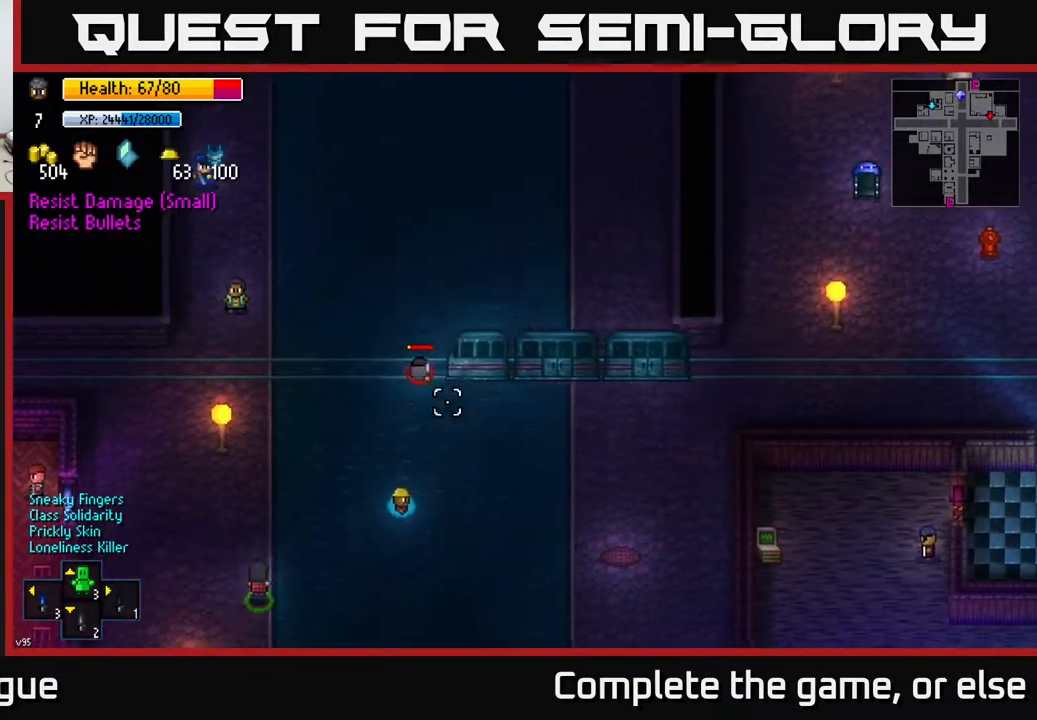
{"buttons": [], "left_stick": "up-left", "right_stick": "center", "events": [[83, "left_stick", "up-right"], [300, "right_stick", "up"], [367, "left_stick", "up-left"], [433, "right_stick", "center"]]}
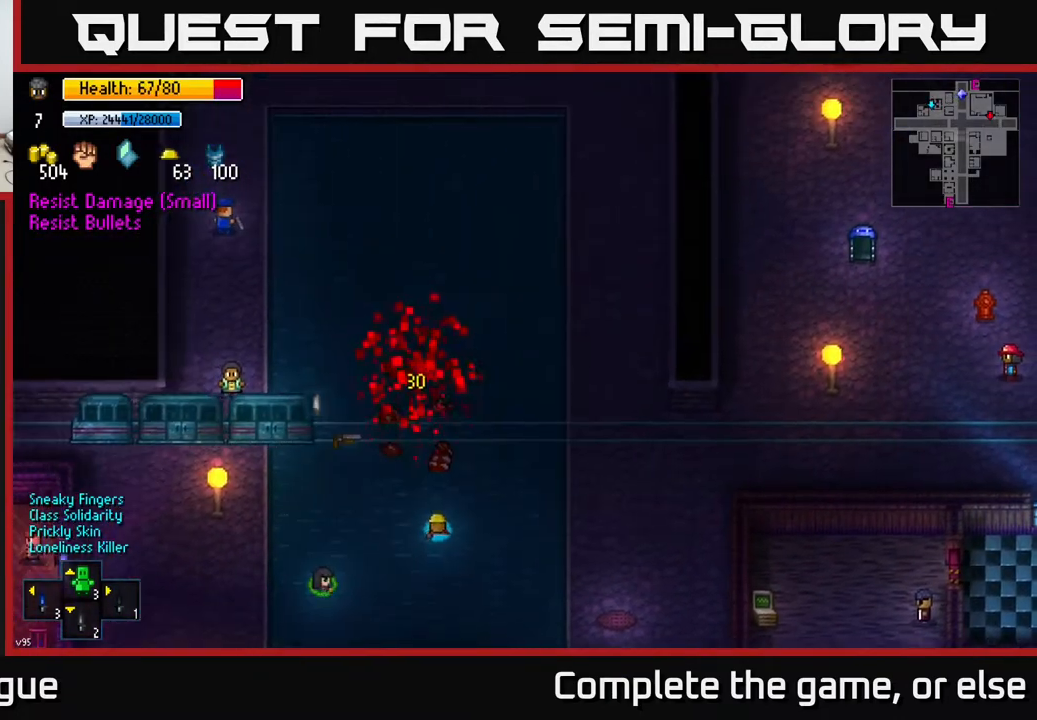
{"buttons": [], "left_stick": "left", "right_stick": "center", "events": [[450, "left_stick", "left"]]}
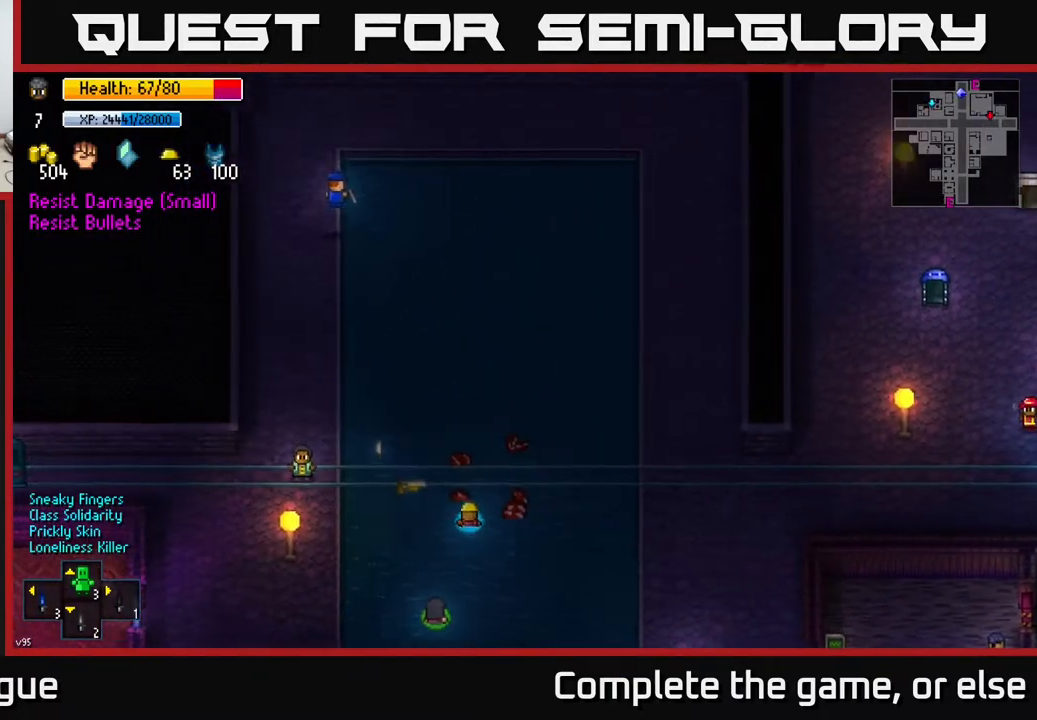
{"buttons": [], "left_stick": "up-left", "right_stick": "center", "events": [[117, "left_stick", "up-left"], [283, "A", "down"], [383, "A", "up"]]}
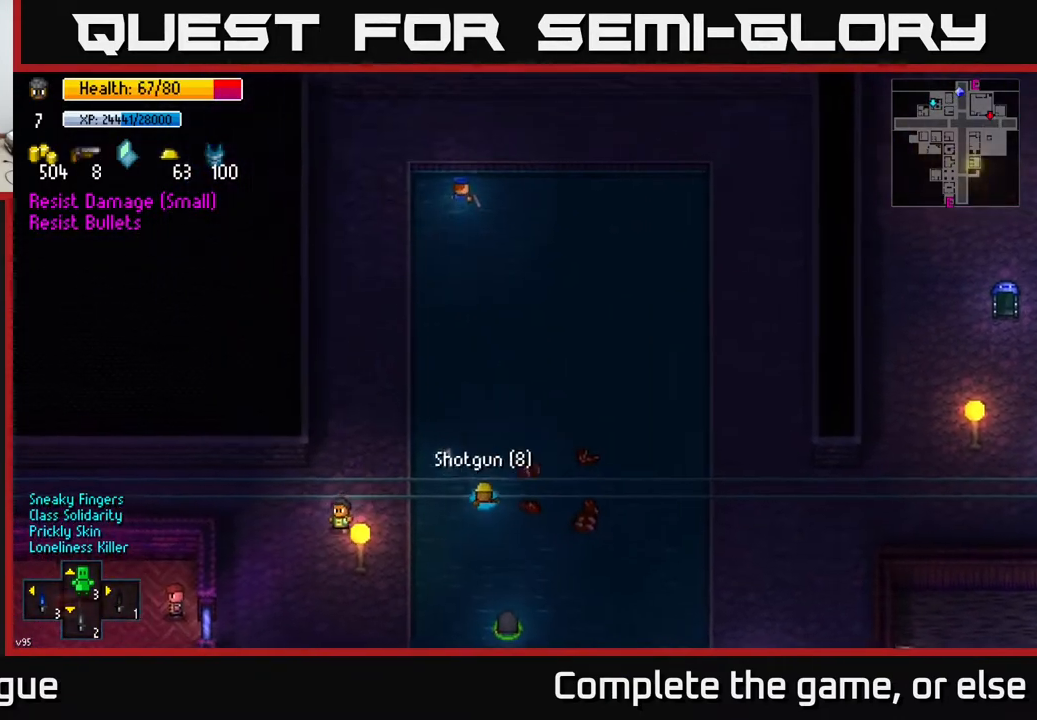
{"buttons": [], "left_stick": "left", "right_stick": "center", "events": [[200, "A", "down"], [283, "A", "up"], [350, "left_stick", "left"]]}
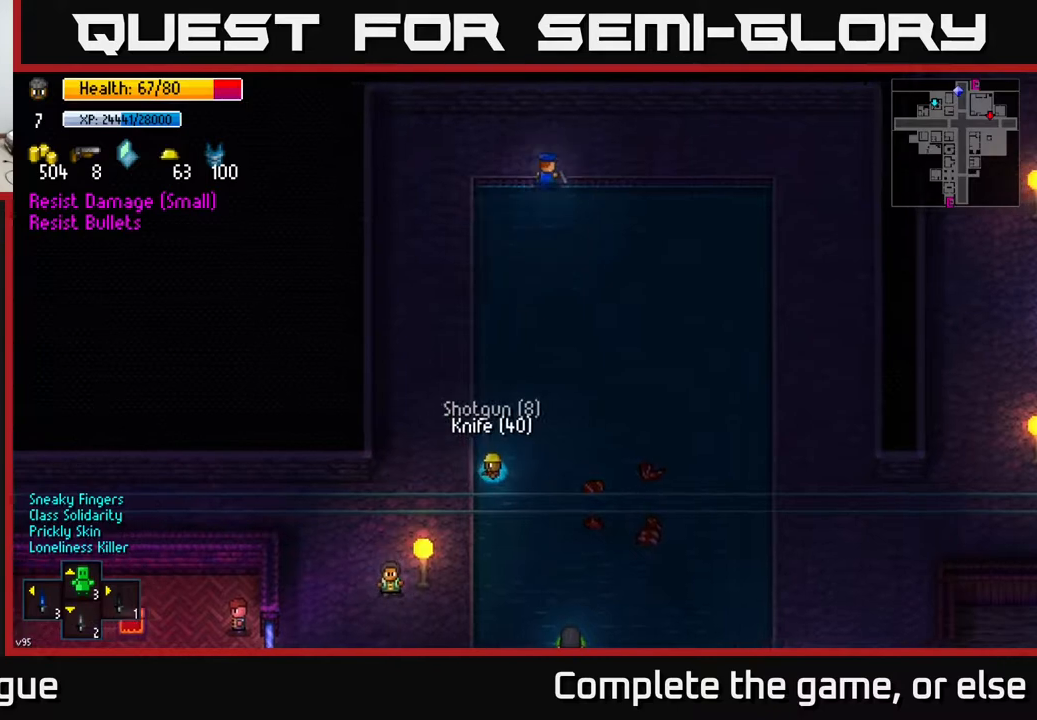
{"buttons": [], "left_stick": "center", "right_stick": "up-right", "events": [[33, "left_stick", "up-left"], [150, "left_stick", "left"], [233, "right_stick", "up-right"], [433, "left_stick", "center"]]}
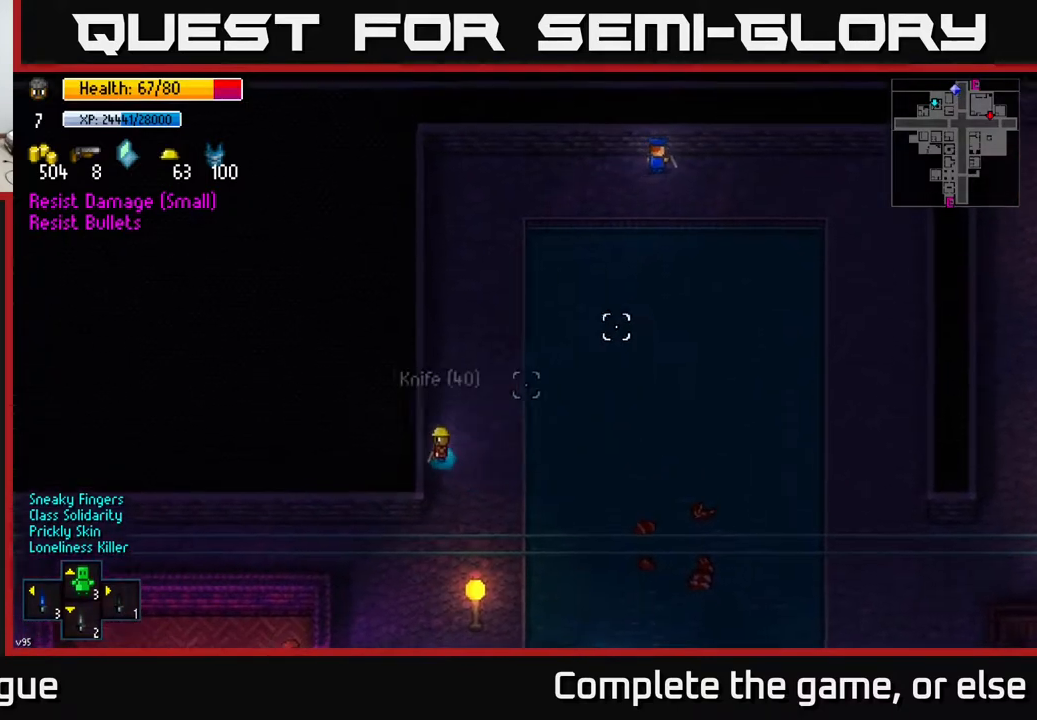
{"buttons": [], "left_stick": "up", "right_stick": "right", "events": [[50, "left_stick", "up"], [83, "right_stick", "right"]]}
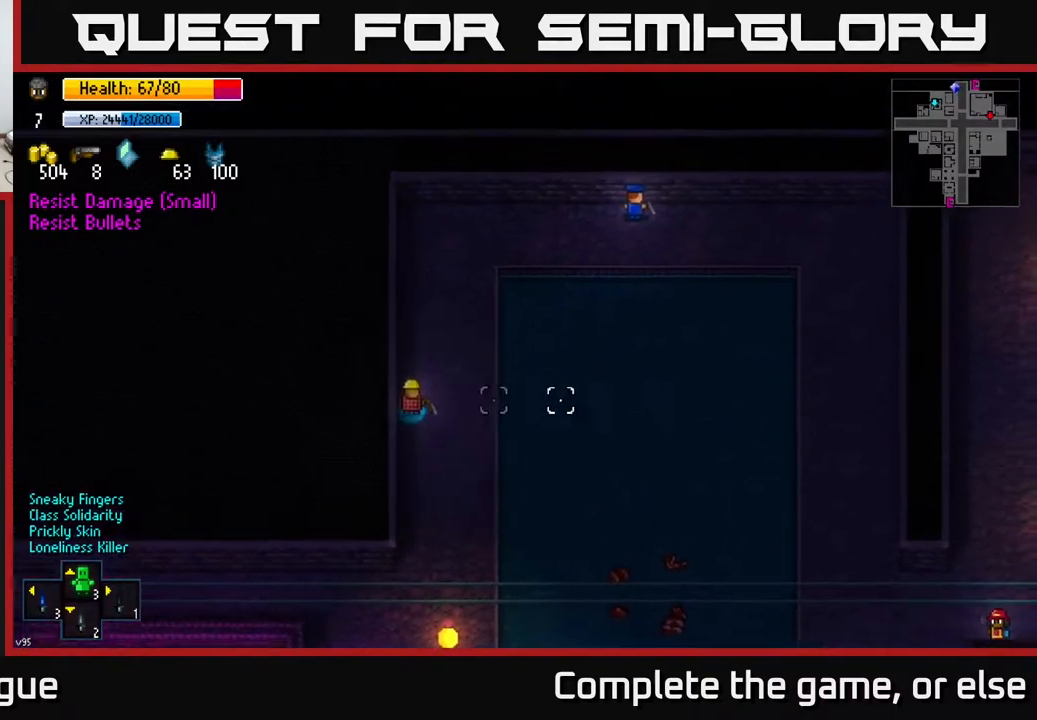
{"buttons": [], "left_stick": "up-right", "right_stick": "right", "events": [[333, "left_stick", "up-right"]]}
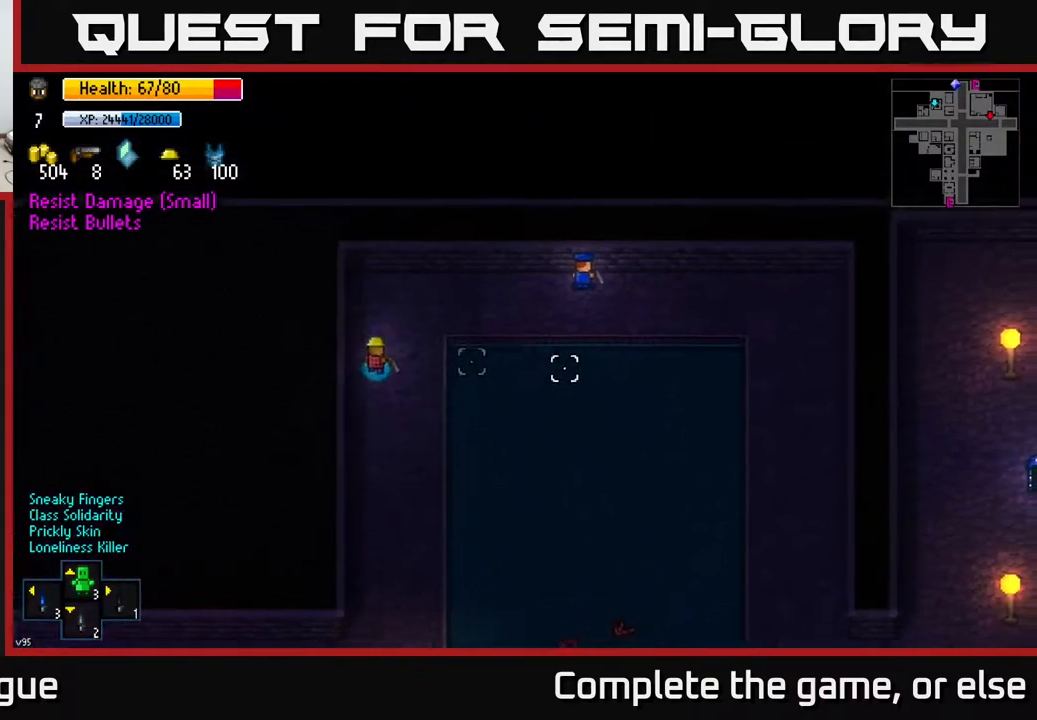
{"buttons": [], "left_stick": "right", "right_stick": "center", "events": [[233, "right_stick", "center"], [283, "left_stick", "right"], [350, "B", "down"], [450, "B", "up"]]}
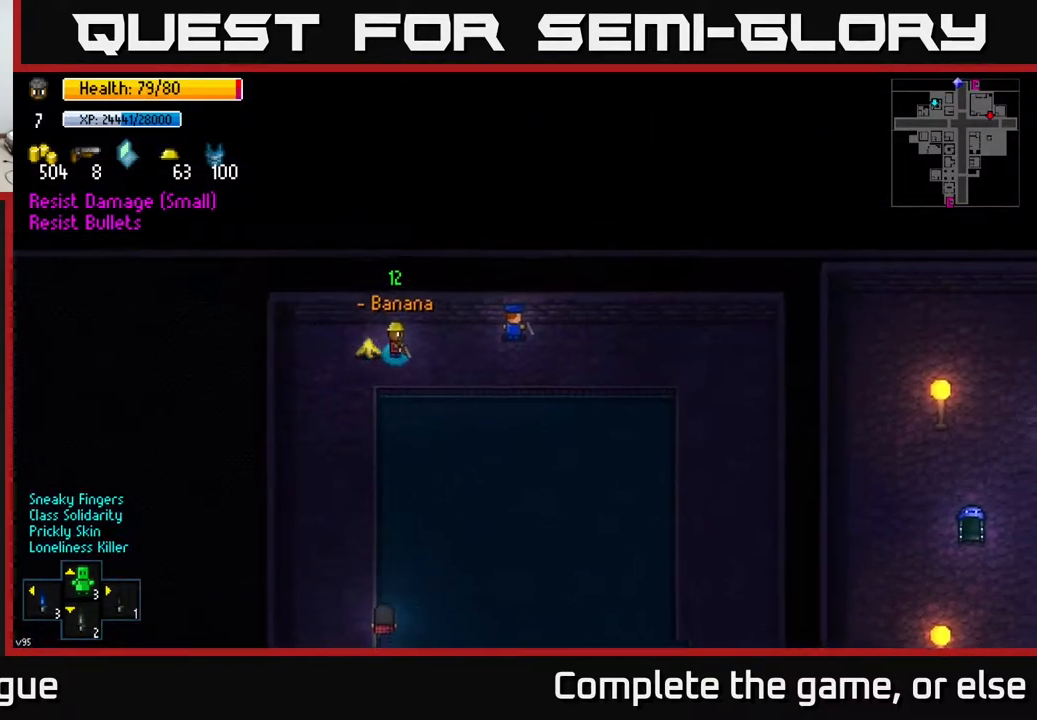
{"buttons": [], "left_stick": "right", "right_stick": "center", "events": []}
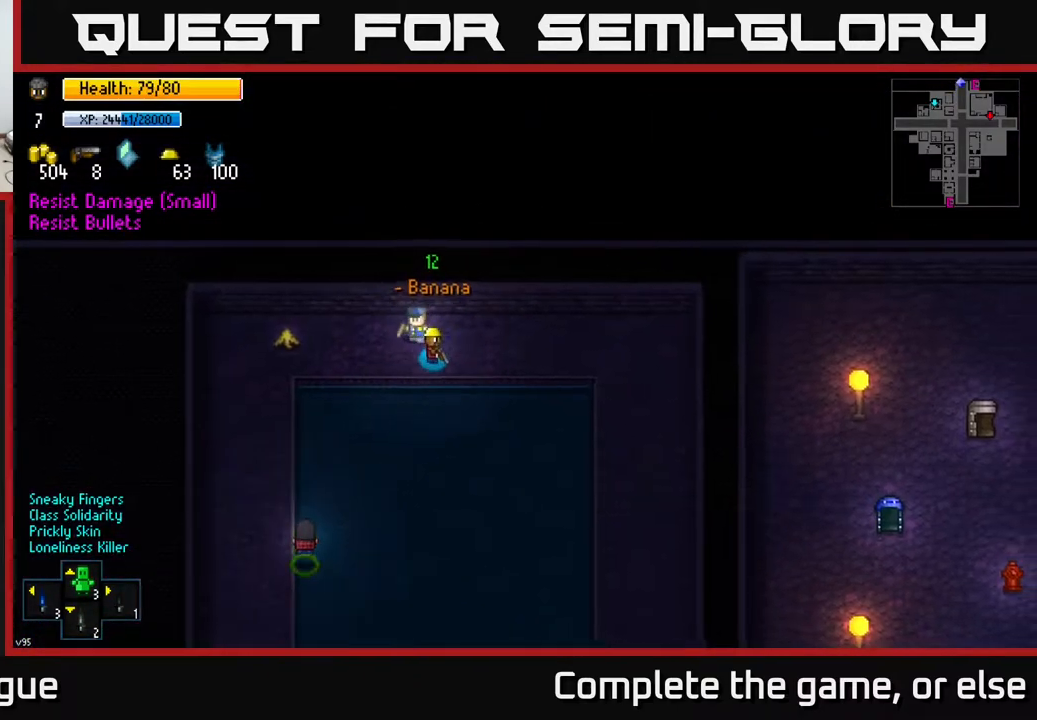
{"buttons": [], "left_stick": "right", "right_stick": "center", "events": []}
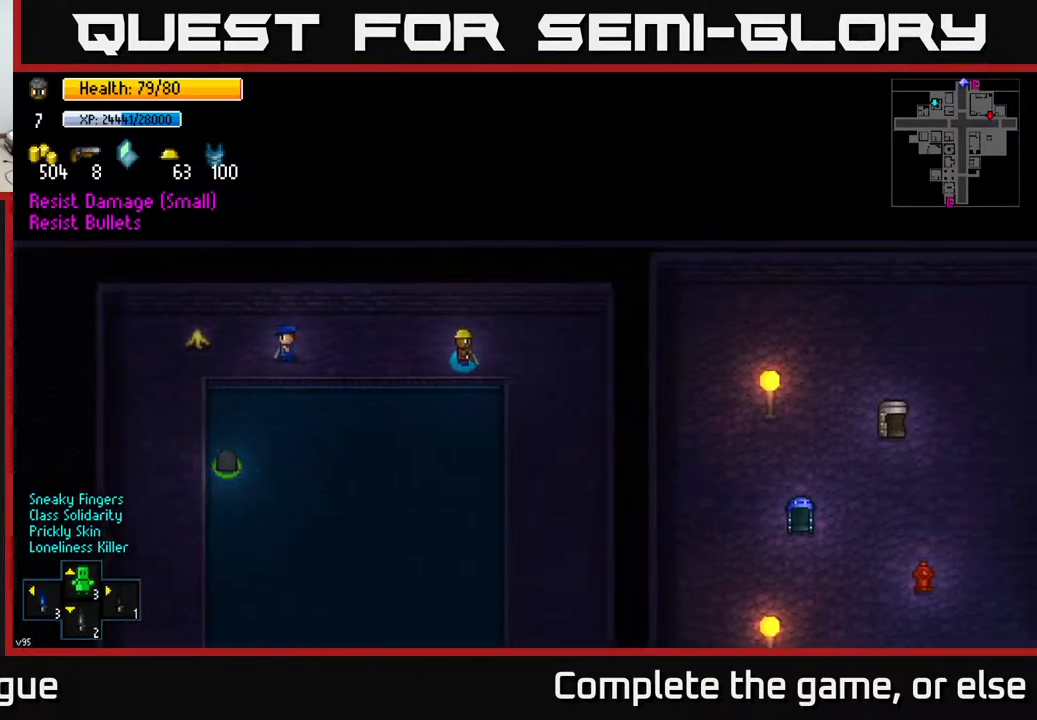
{"buttons": [], "left_stick": "down", "right_stick": "down", "events": [[50, "left_stick", "down-right"], [183, "right_stick", "down"], [267, "left_stick", "down"]]}
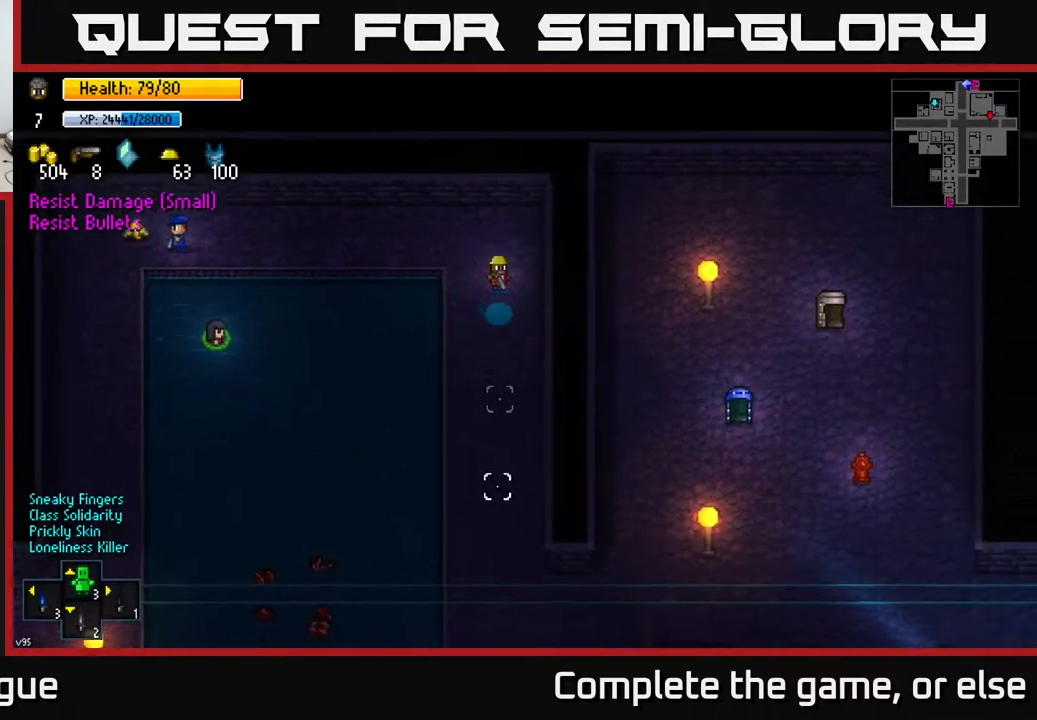
{"buttons": [], "left_stick": "down", "right_stick": "down", "events": []}
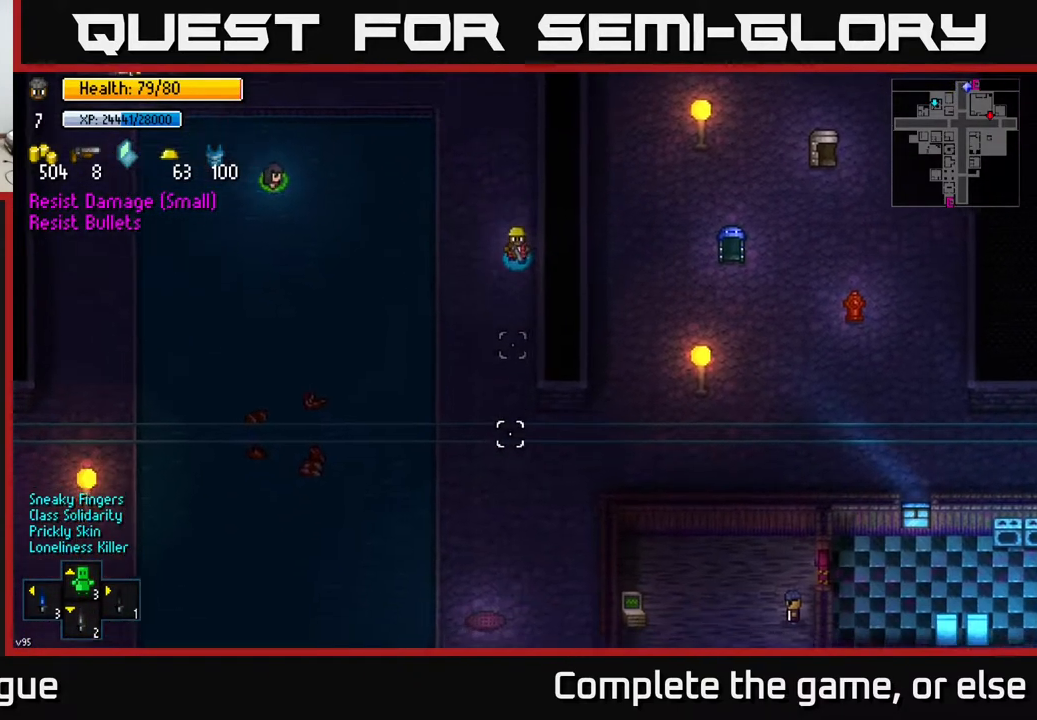
{"buttons": [], "left_stick": "down", "right_stick": "down", "events": []}
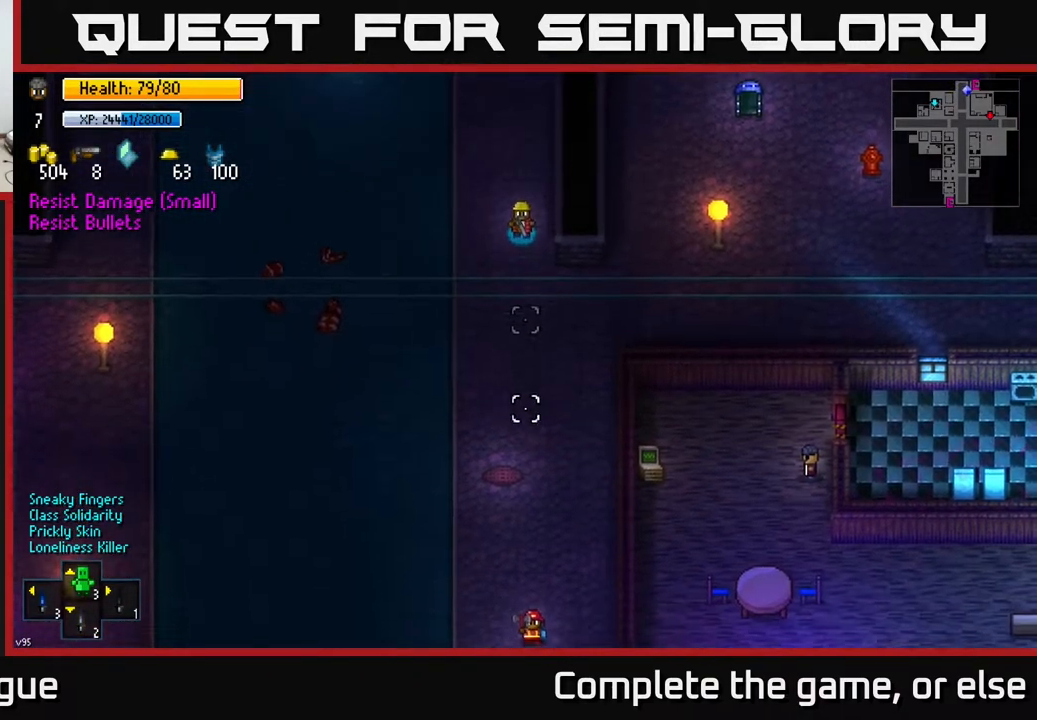
{"buttons": [], "left_stick": "down-right", "right_stick": "right", "events": [[83, "right_stick", "down-right"], [217, "right_stick", "right"], [483, "left_stick", "down-right"]]}